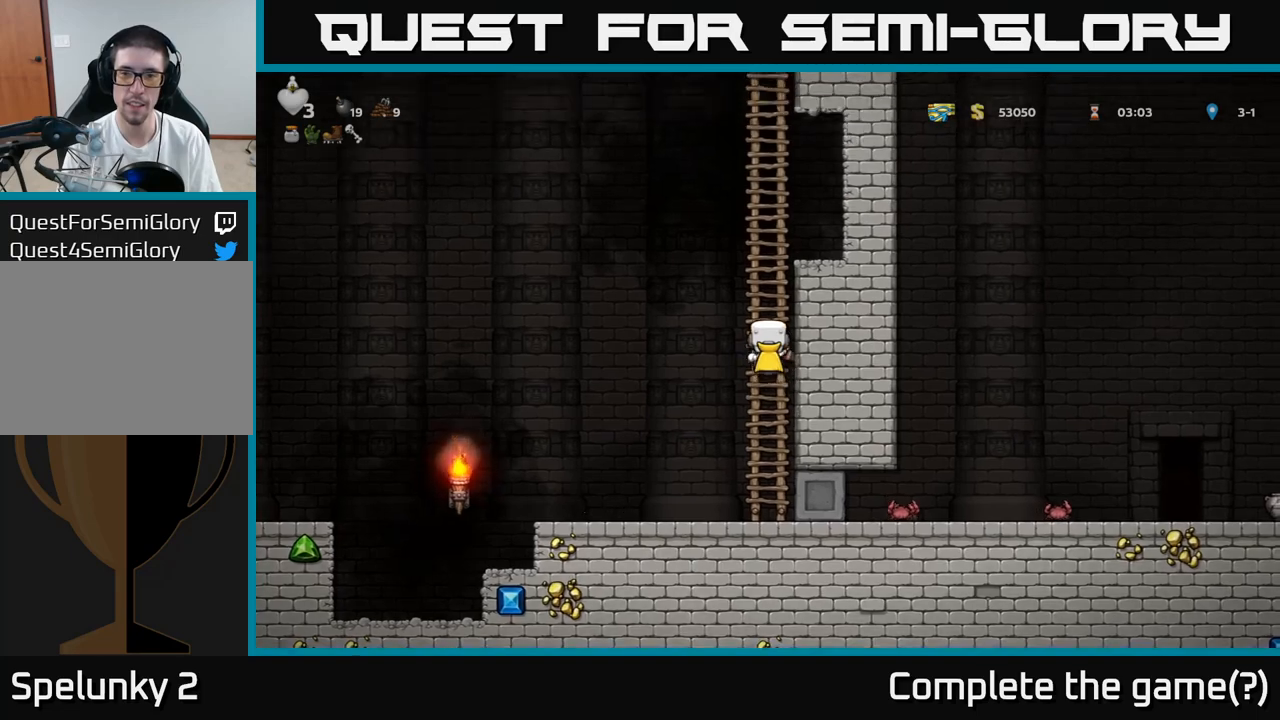
Gameplay with a controller (Xbox layout); each line is a JSON object with the inputs held at the frame after it. "events" lists button and stick changes between this image and that frame as [ms after this image, input, new state], when the widget could be followed in between. Not read: L3 R3 right_stick.
{"buttons": [], "left_stick": "up-left", "events": []}
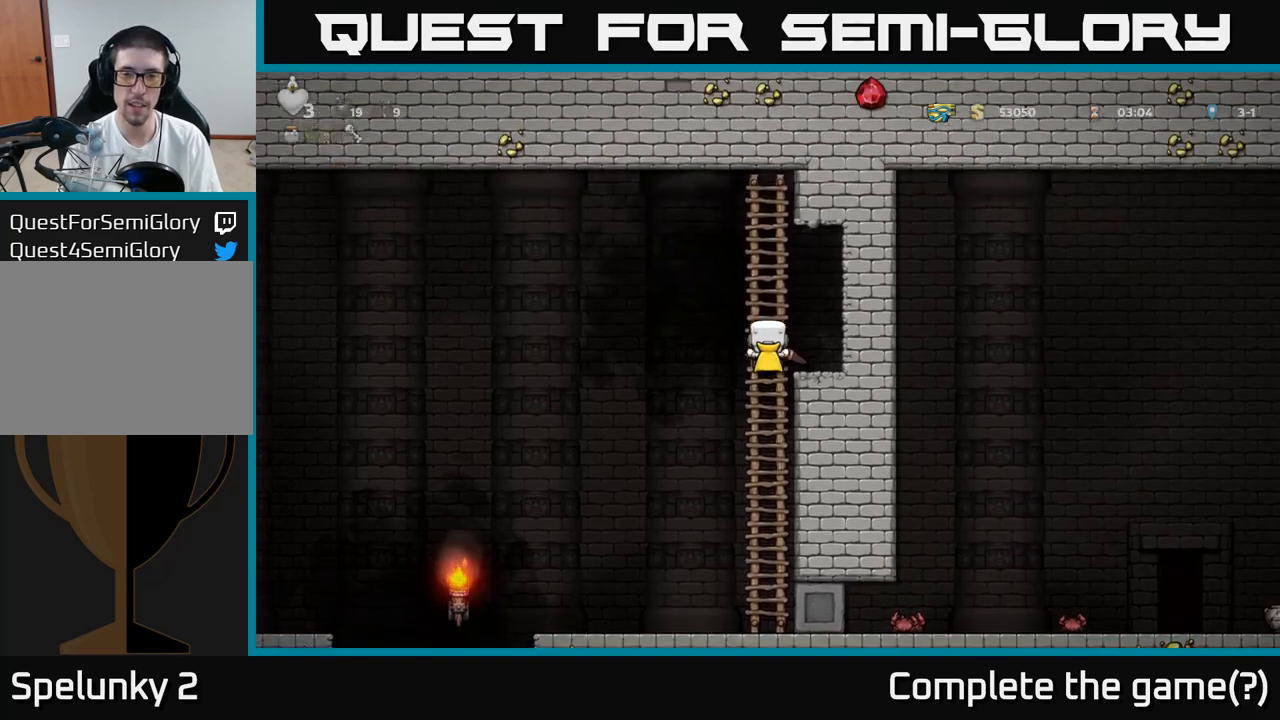
{"buttons": [], "left_stick": "down-left"}
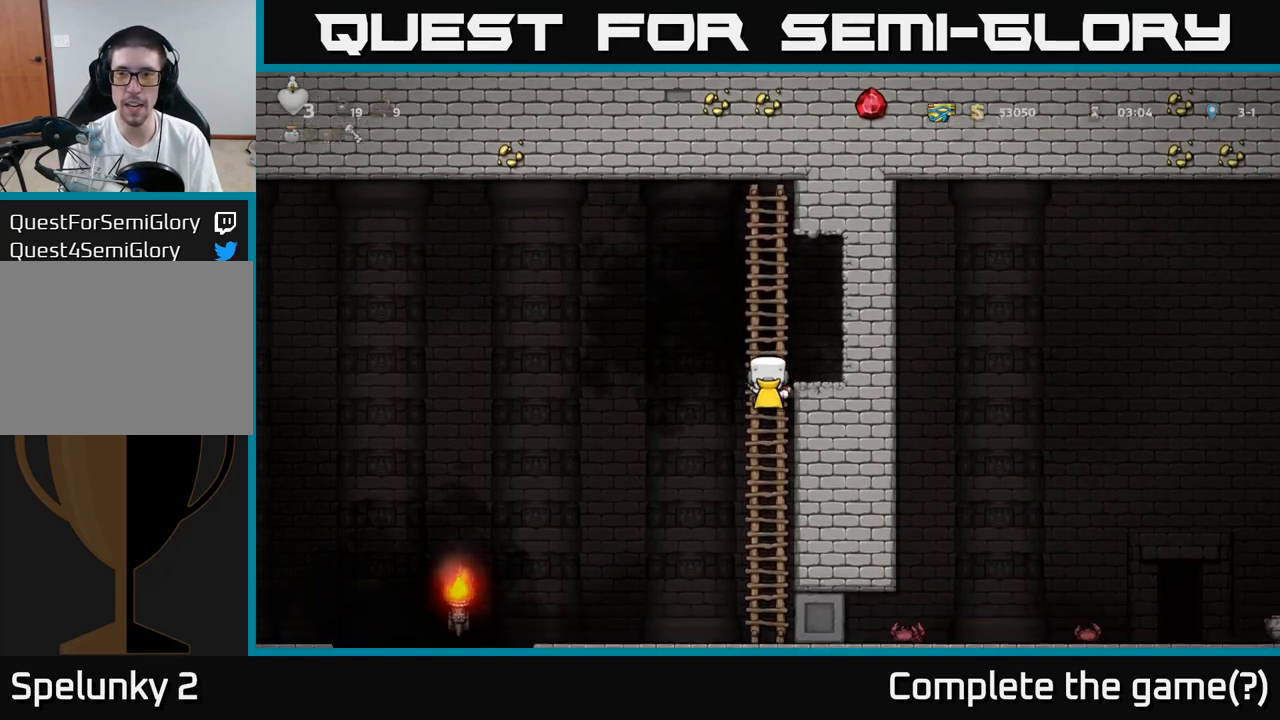
{"buttons": [], "left_stick": "right", "events": [[67, "left_stick", "up"], [183, "A", "down"], [333, "left_stick", "right"], [367, "A", "up"]]}
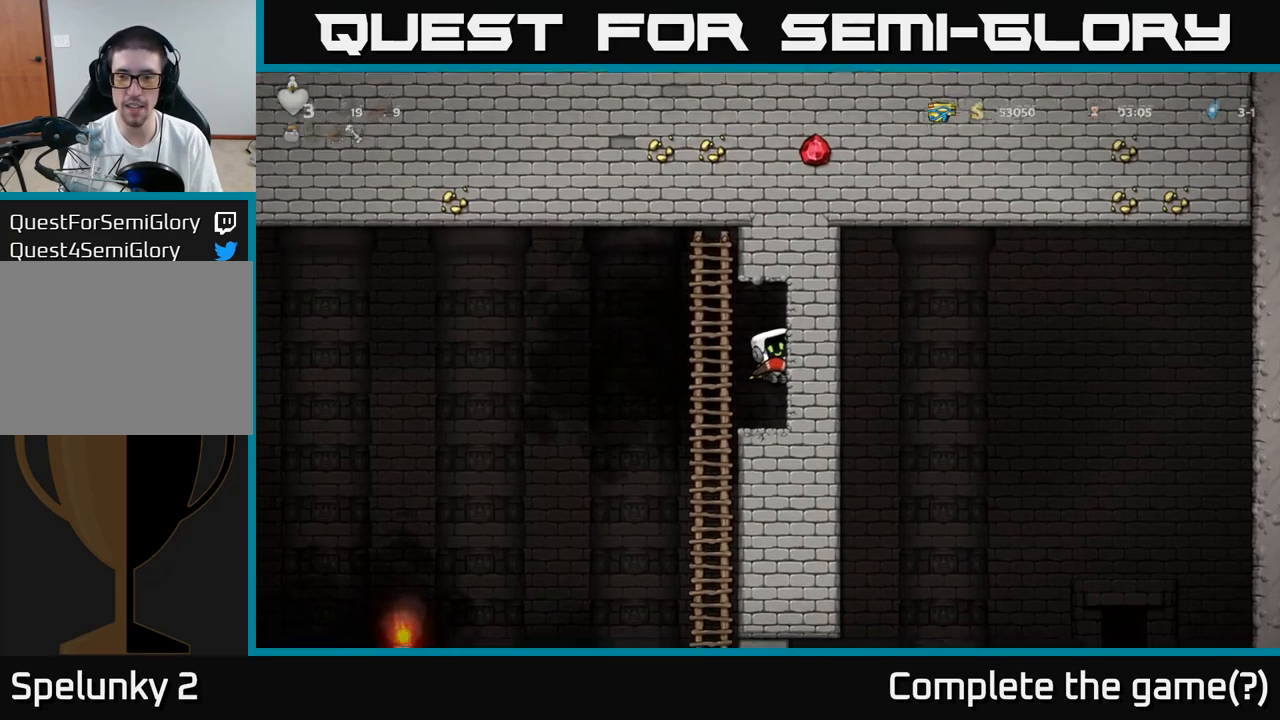
{"buttons": [], "left_stick": "center", "events": [[100, "left_stick", "center"]]}
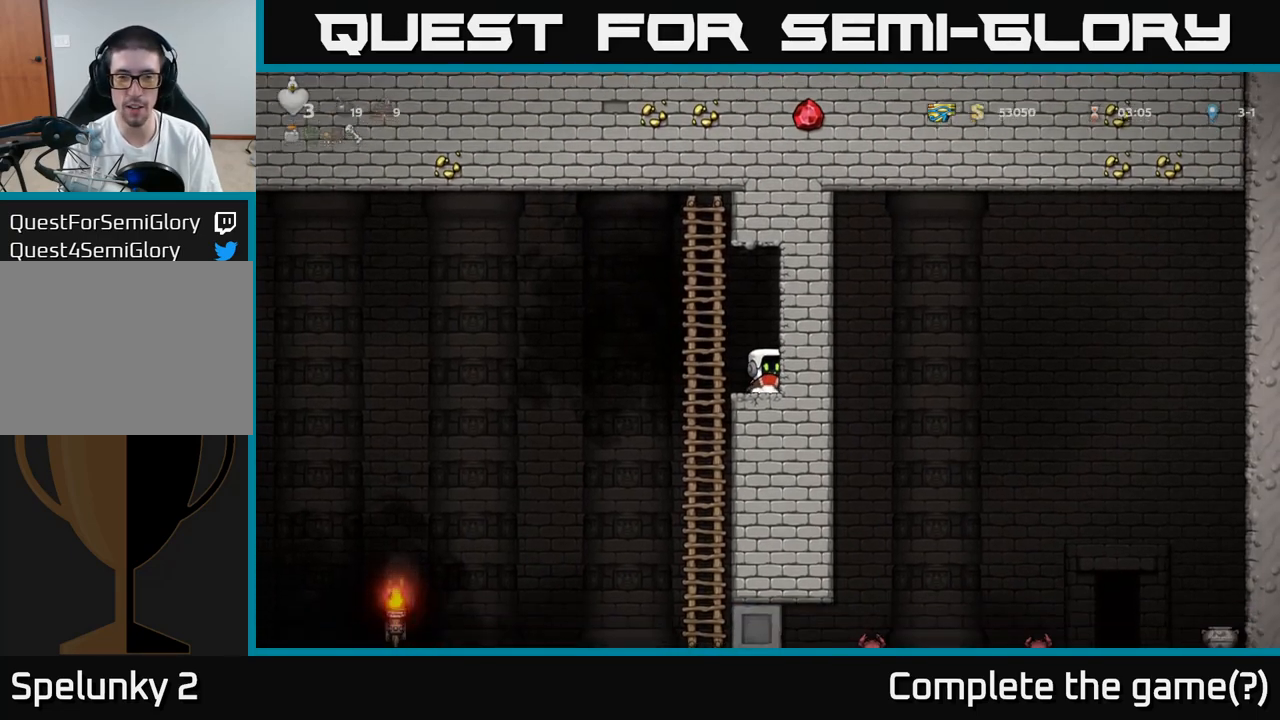
{"buttons": [], "left_stick": "up", "events": [[133, "left_stick", "left"], [217, "A", "down"], [367, "A", "up"], [383, "left_stick", "up"]]}
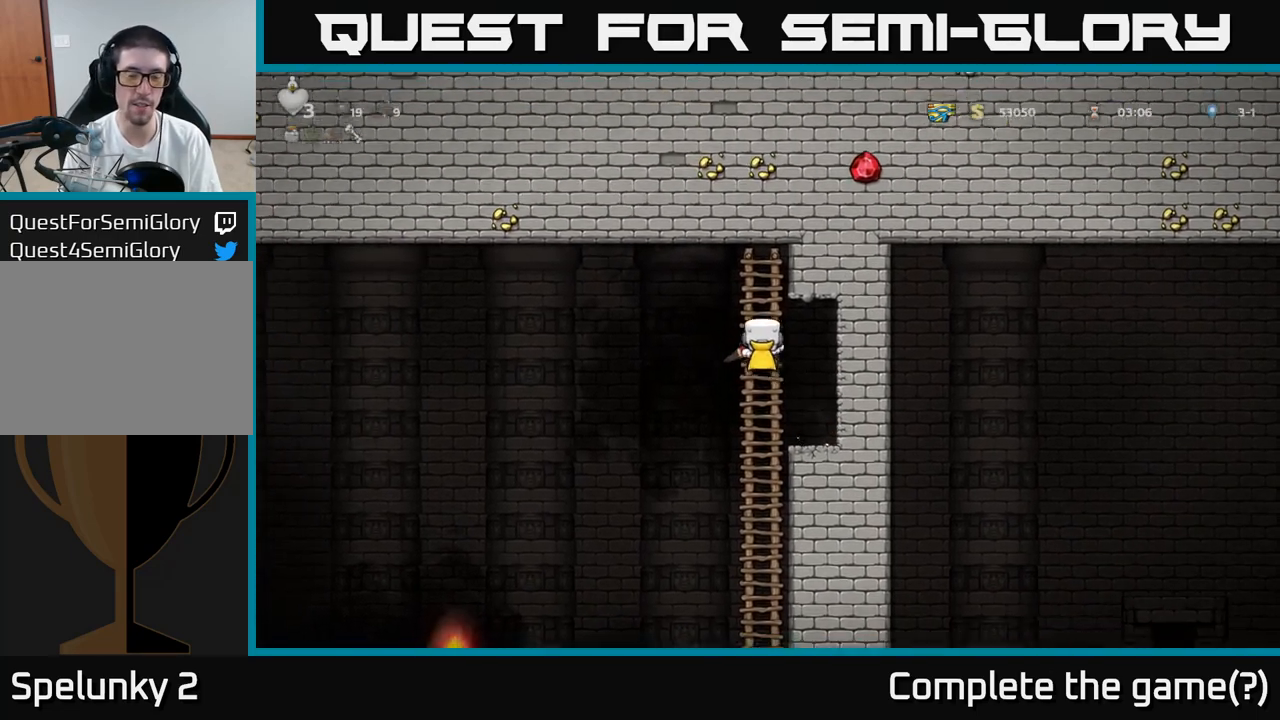
{"buttons": [], "left_stick": "center", "events": [[117, "left_stick", "center"], [183, "left_stick", "down-left"], [450, "left_stick", "center"]]}
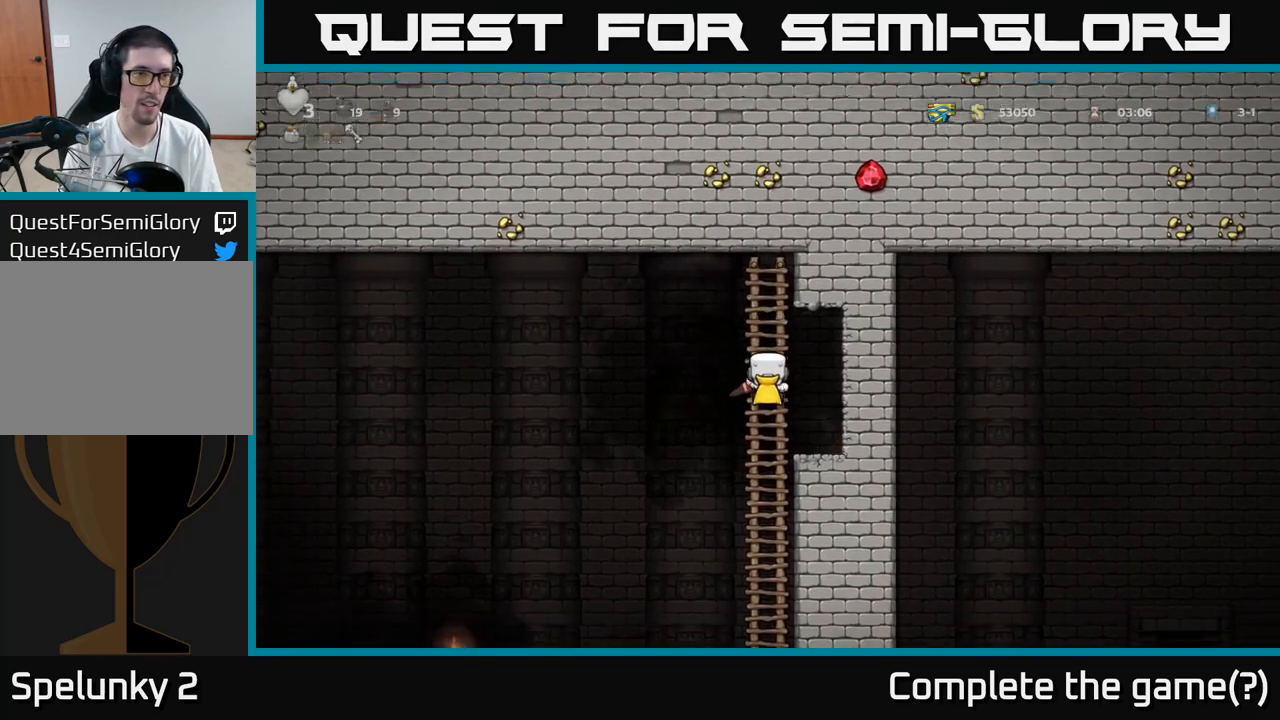
{"buttons": [], "left_stick": "center", "events": []}
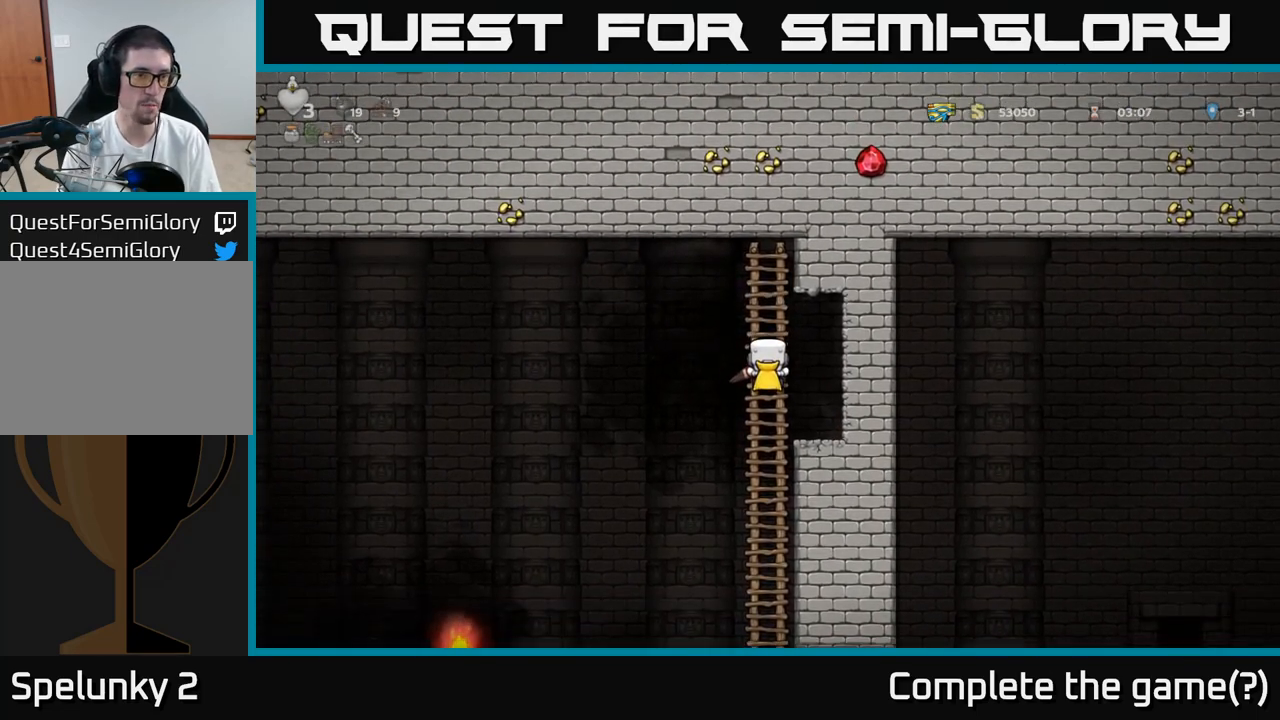
{"buttons": [], "left_stick": "center", "events": [[67, "left_stick", "up-left"], [233, "left_stick", "center"]]}
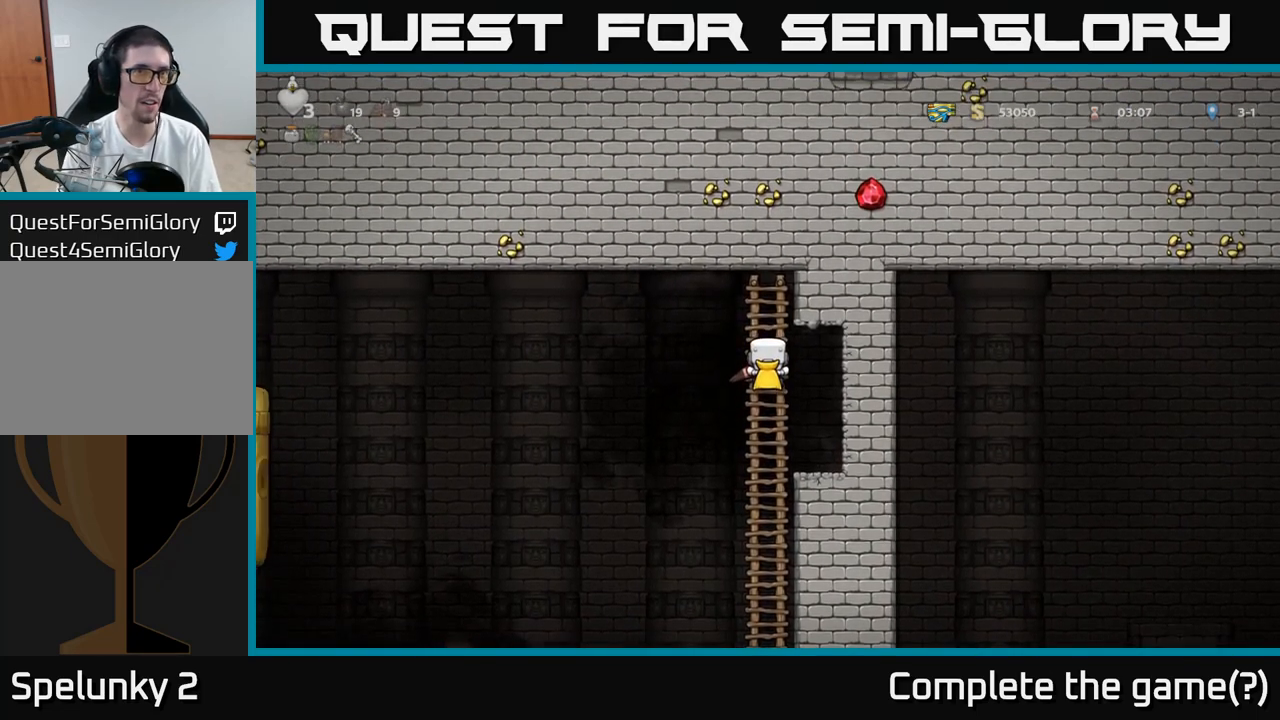
{"buttons": [], "left_stick": "center", "events": []}
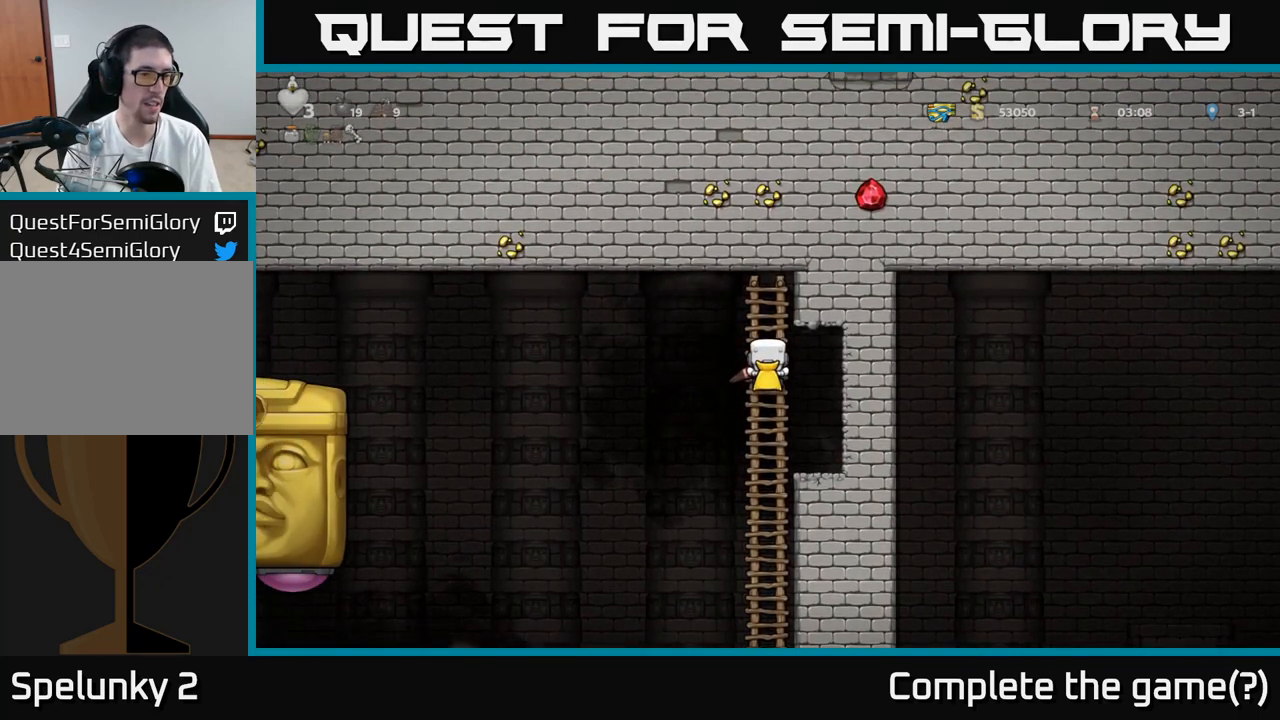
{"buttons": ["A"], "left_stick": "left", "events": [[150, "left_stick", "left"], [167, "A", "down"], [450, "A", "up"], [500, "A", "down"]]}
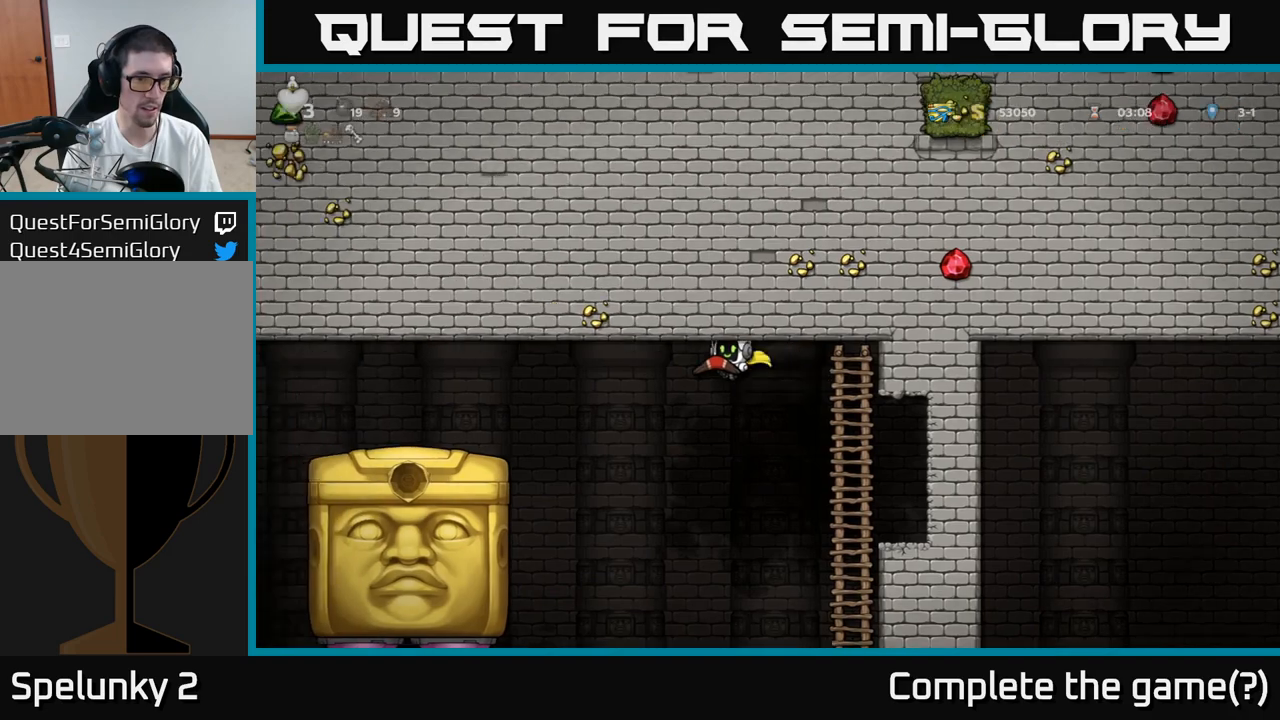
{"buttons": [], "left_stick": "center", "events": [[300, "A", "up"], [367, "left_stick", "center"]]}
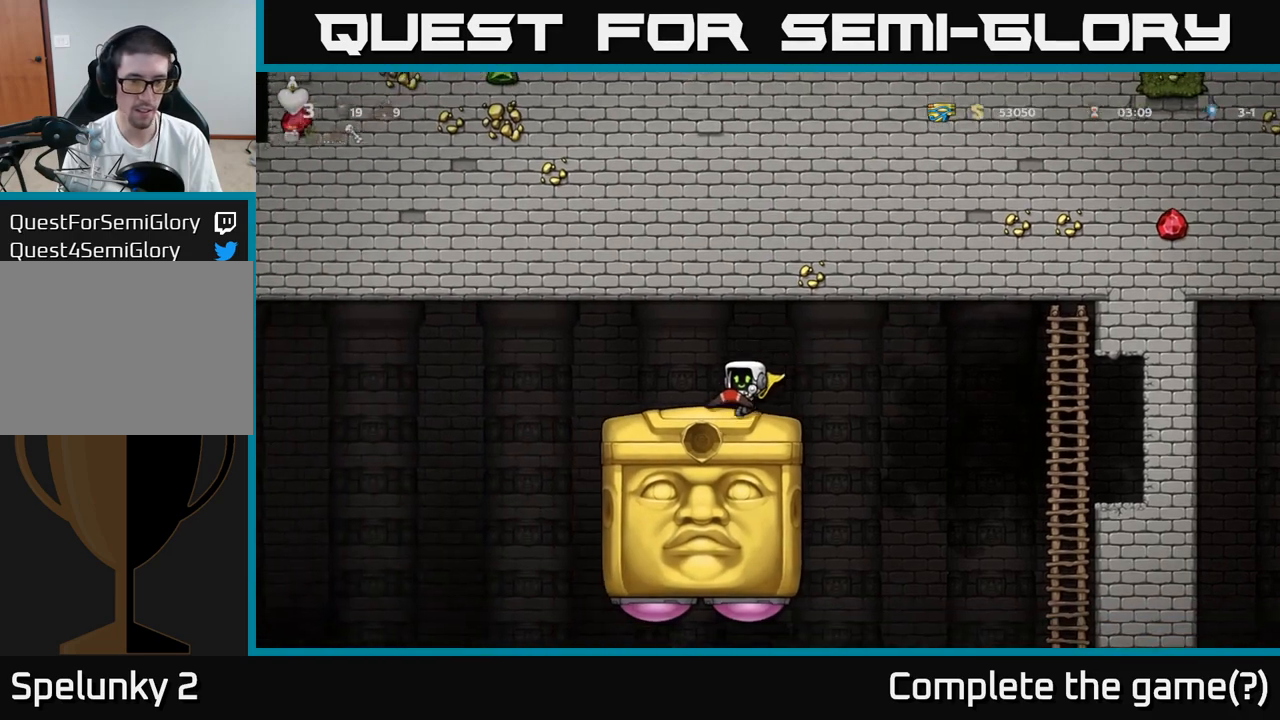
{"buttons": [], "left_stick": "left", "events": [[417, "left_stick", "left"]]}
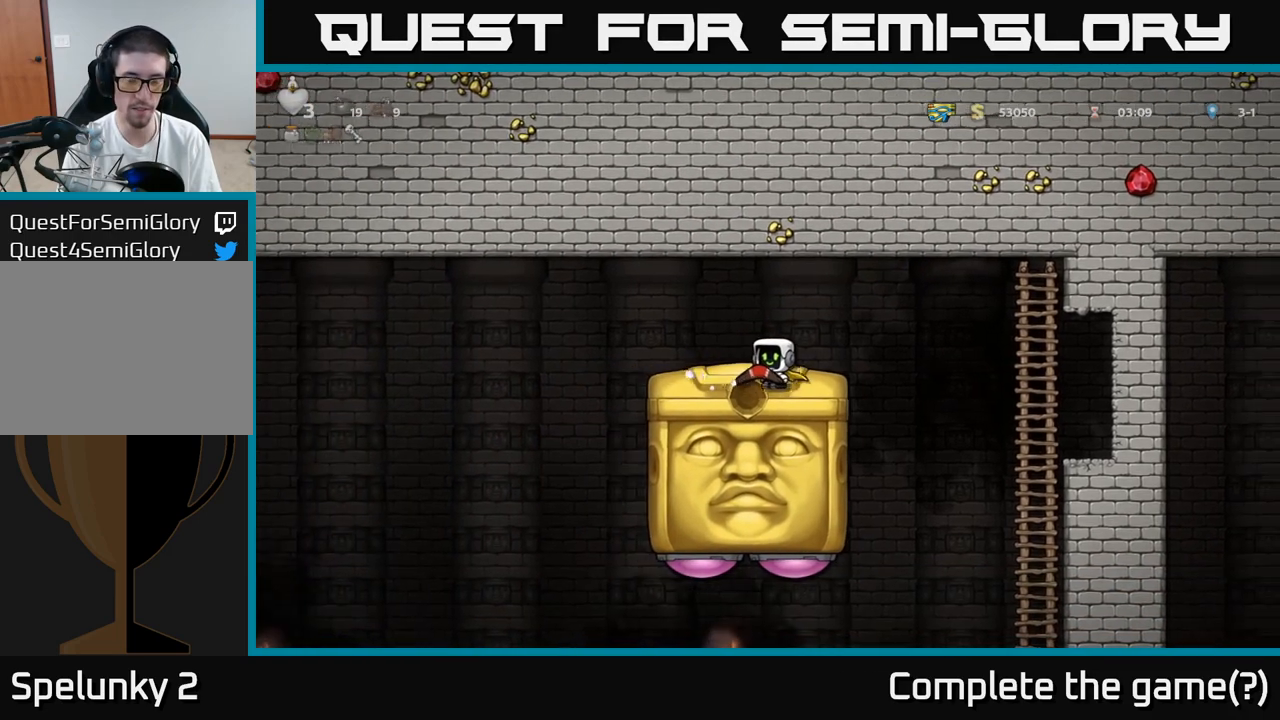
{"buttons": [], "left_stick": "center", "events": [[33, "left_stick", "center"]]}
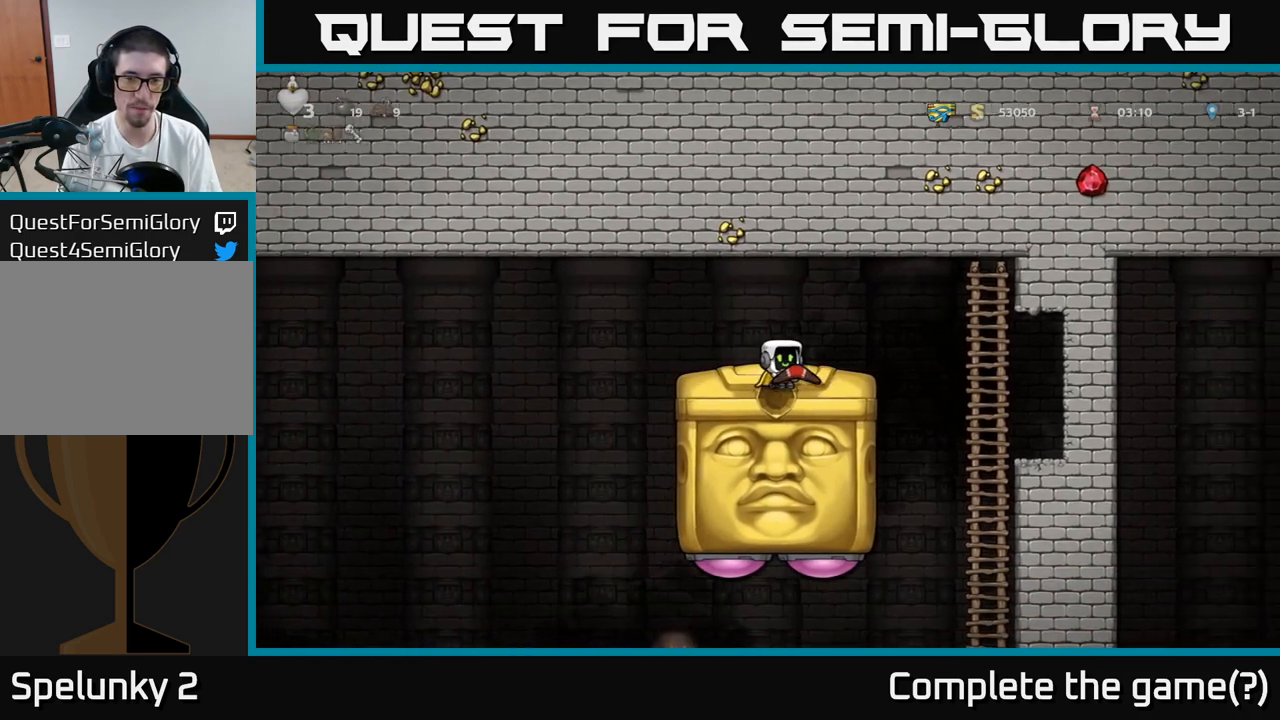
{"buttons": [], "left_stick": "center", "events": []}
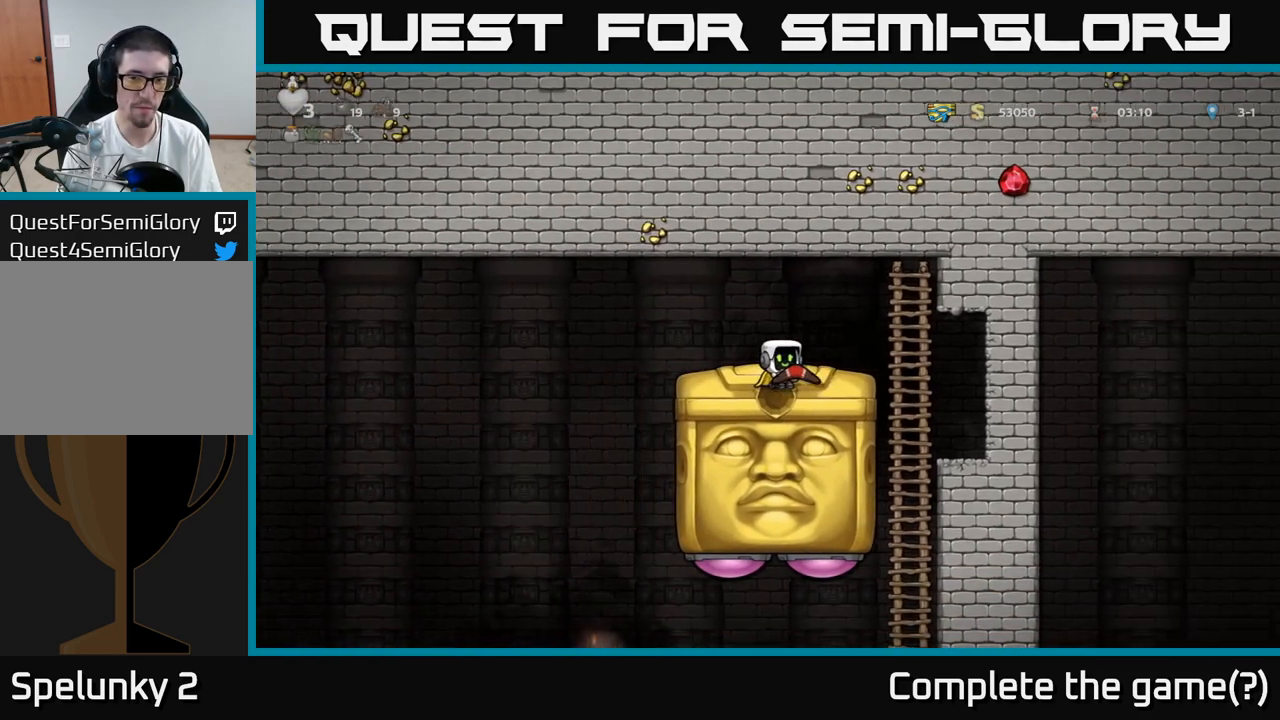
{"buttons": [], "left_stick": "center", "events": []}